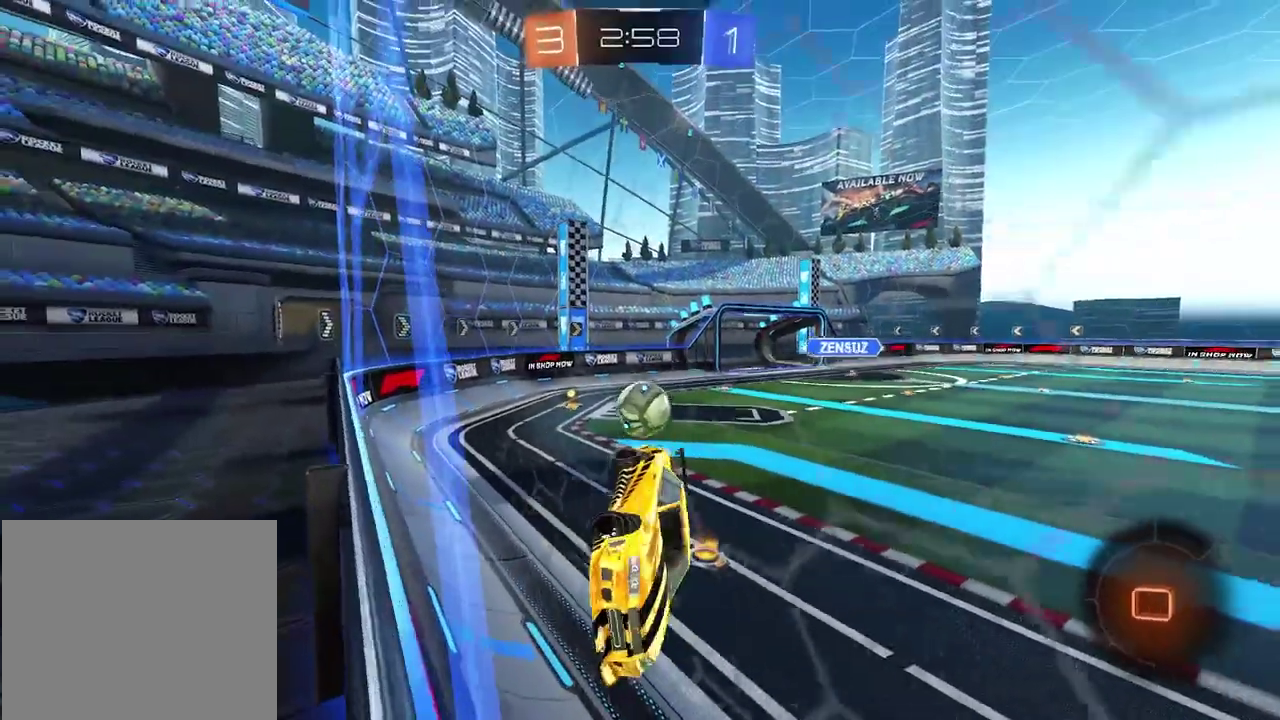
Gameplay with a controller (PlayStation layout); each line is a JSON object with the inputs held at the frame after it. "events" lists button and stick changes between this image and that frame as [ms after this image, input, new state], when the widget could be followed in between. This document gives stick clicks only as held states, not as events. Not read: L1.
{"buttons": ["R2"], "left_stick": "center", "right_stick": "center", "events": [[67, "L2", "up"], [283, "left_stick", "center"]]}
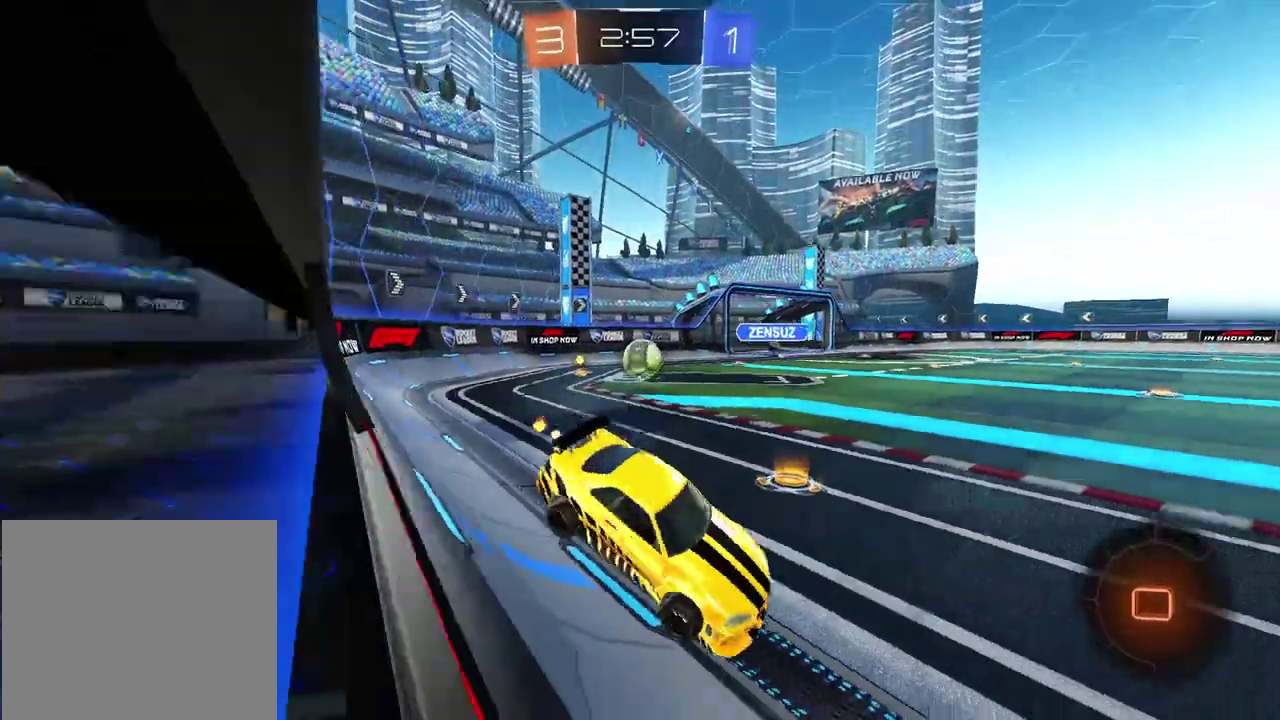
{"buttons": ["R2"], "left_stick": "right", "right_stick": "center", "events": [[367, "left_stick", "right"]]}
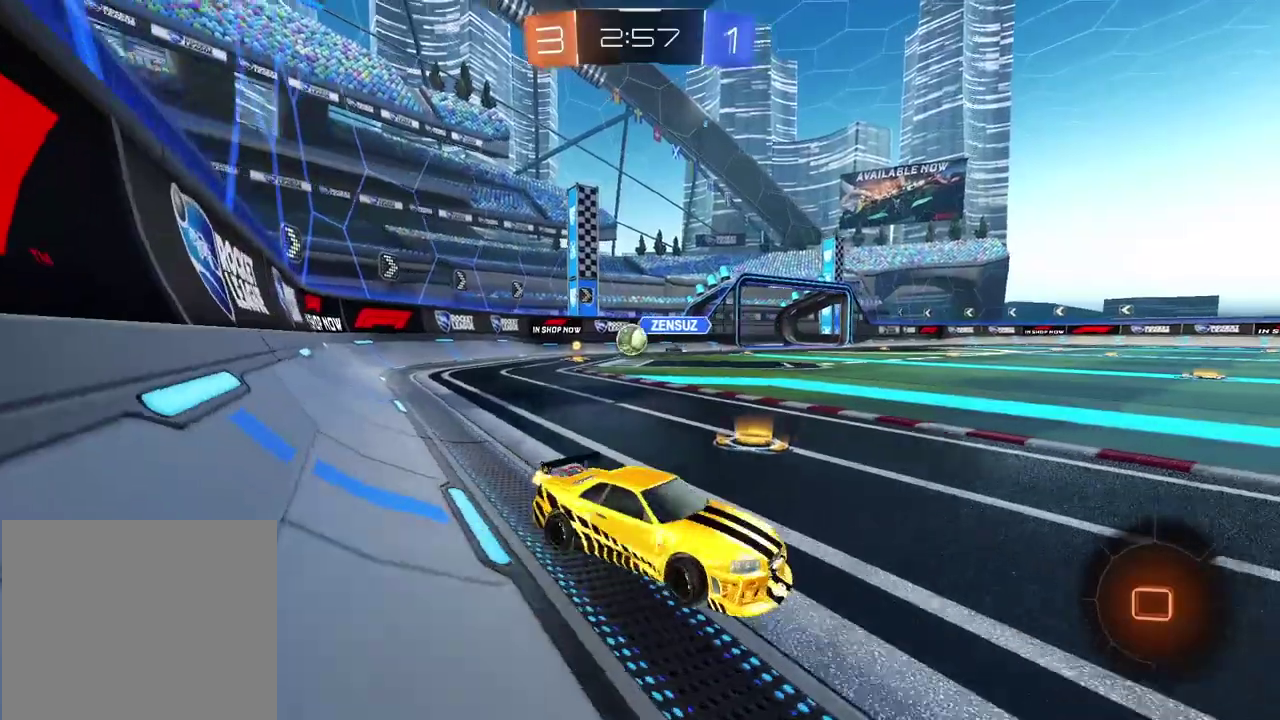
{"buttons": ["TRIANGLE", "R2"], "left_stick": "center", "right_stick": "center", "events": [[17, "left_stick", "center"], [417, "TRIANGLE", "down"]]}
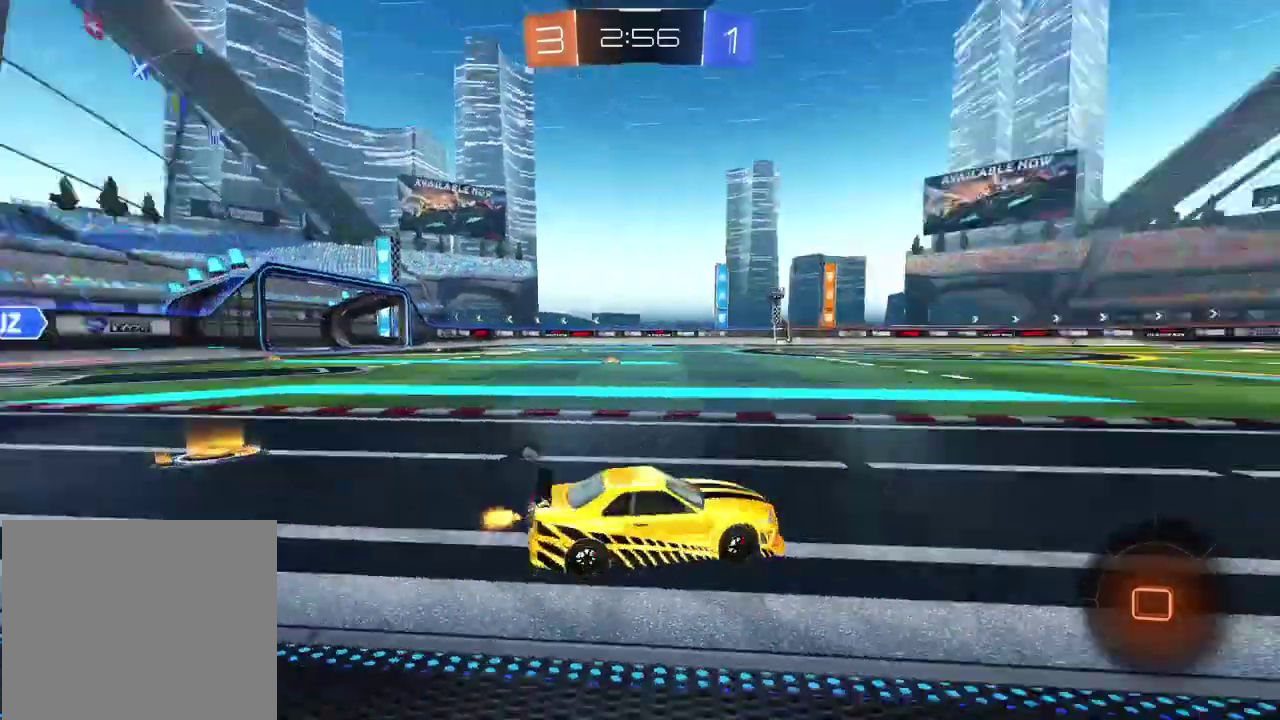
{"buttons": ["R2"], "left_stick": "up", "right_stick": "center", "events": [[33, "TRIANGLE", "up"], [100, "left_stick", "right"], [167, "left_stick", "center"], [383, "left_stick", "up"], [400, "CROSS", "down"], [467, "CROSS", "up"]]}
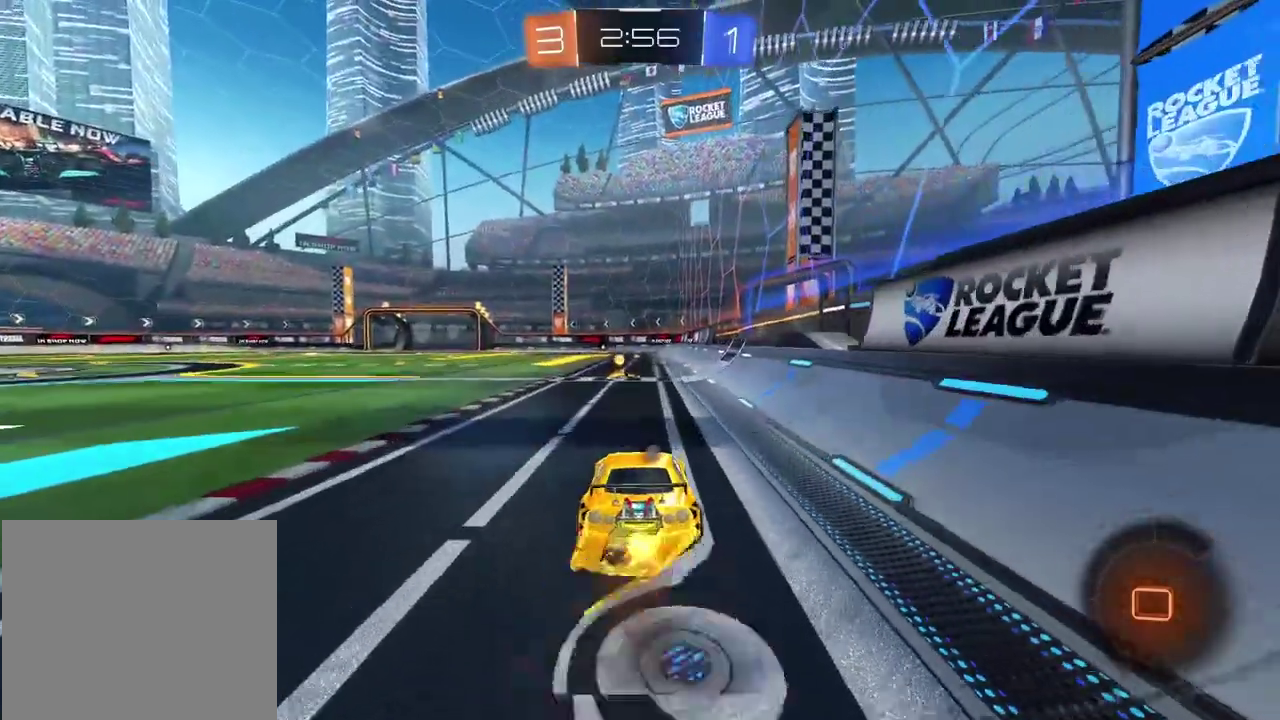
{"buttons": [], "left_stick": "center", "right_stick": "center", "events": [[17, "CROSS", "down"], [133, "CROSS", "up"], [183, "TRIANGLE", "down"], [217, "left_stick", "center"], [267, "TRIANGLE", "up"], [283, "R2", "up"]]}
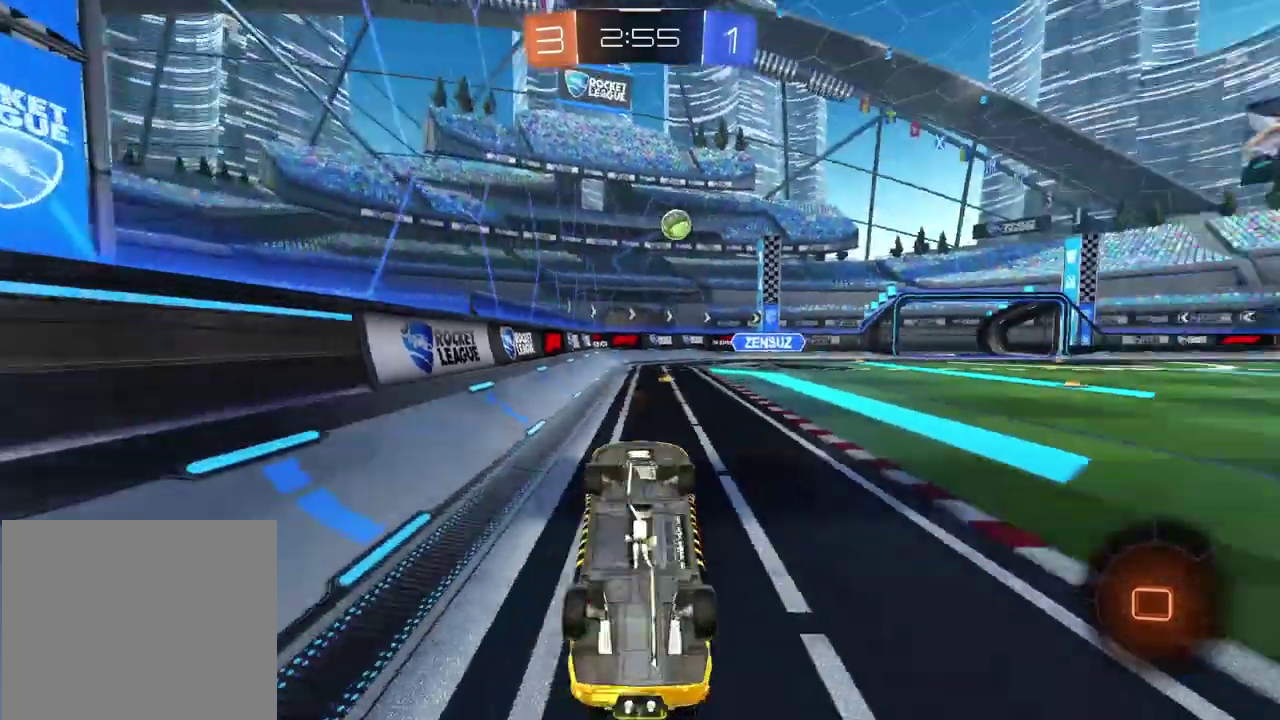
{"buttons": ["R2"], "left_stick": "left", "right_stick": "center", "events": [[367, "R2", "down"], [383, "left_stick", "left"]]}
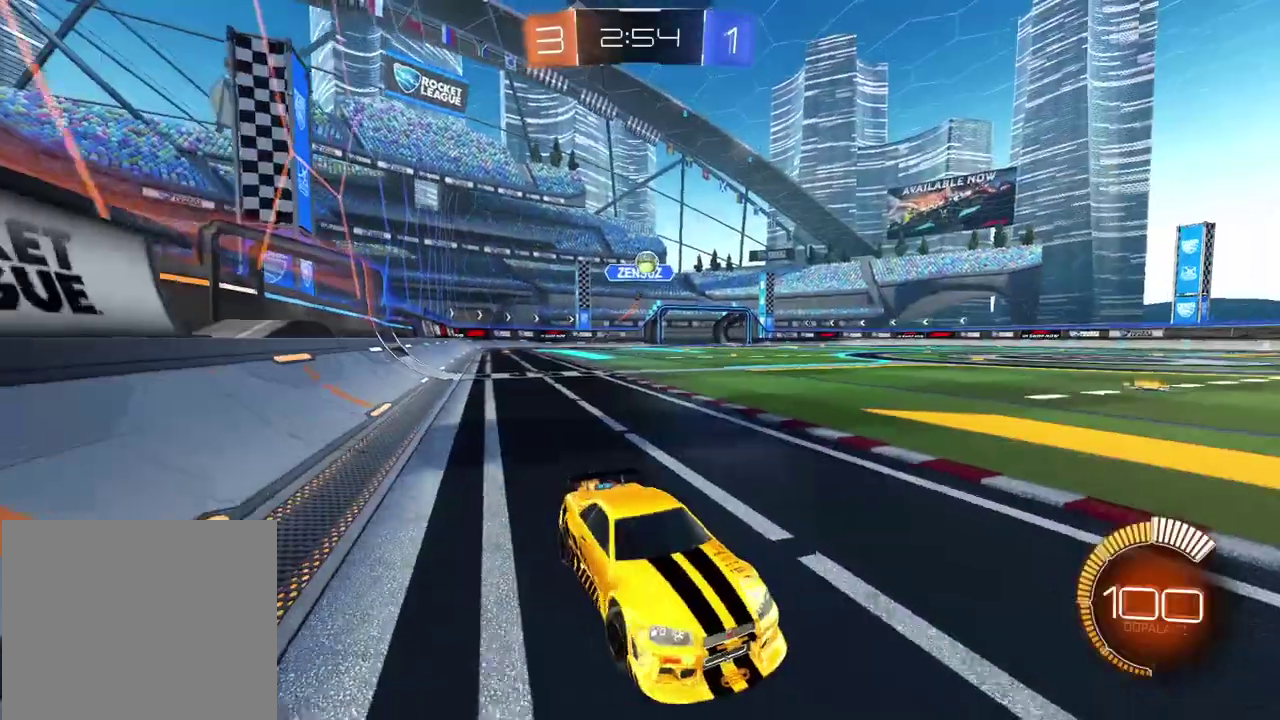
{"buttons": [], "left_stick": "left", "right_stick": "center", "events": [[100, "left_stick", "center"], [133, "R2", "up"], [233, "left_stick", "right"], [333, "left_stick", "center"], [417, "left_stick", "left"]]}
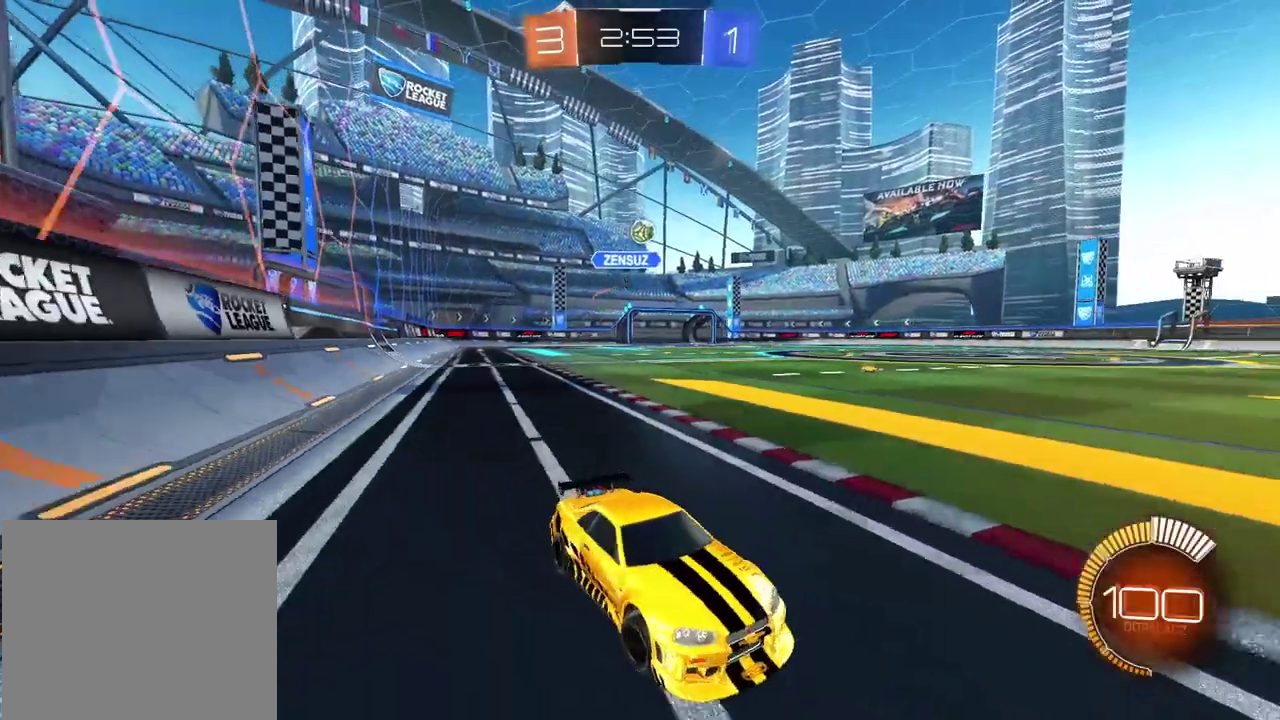
{"buttons": [], "left_stick": "center", "right_stick": "center", "events": [[133, "left_stick", "center"]]}
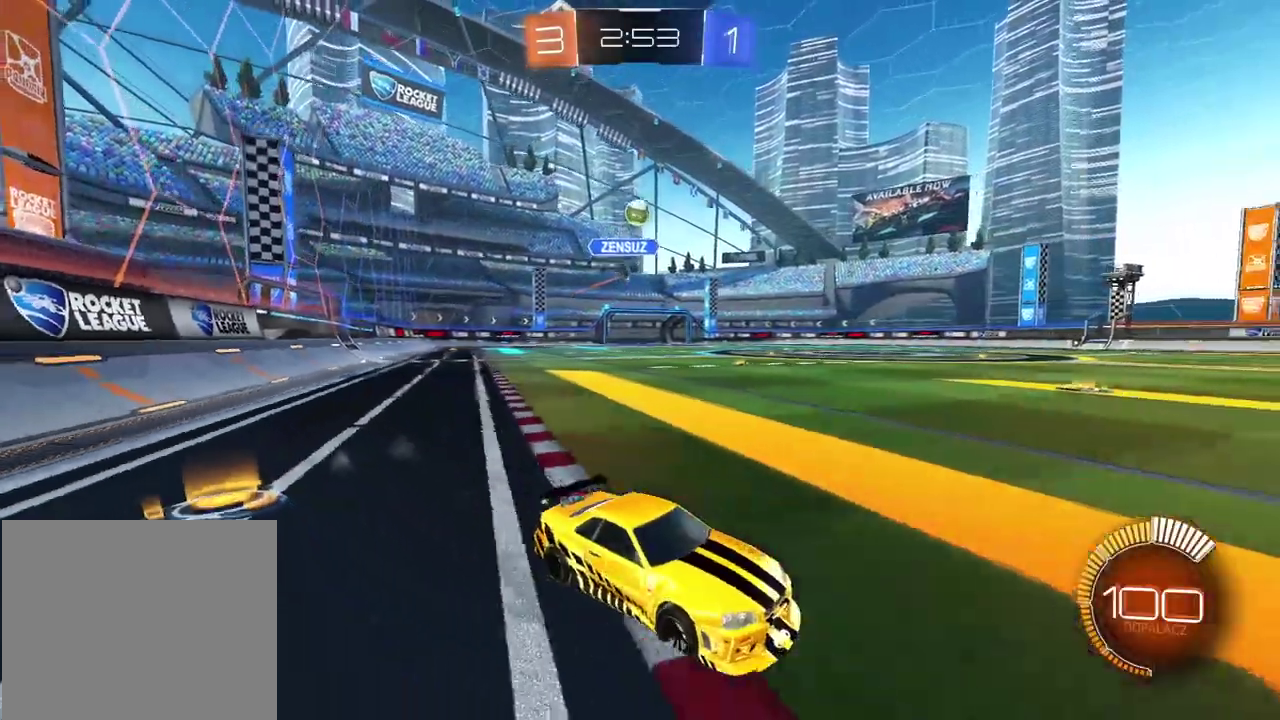
{"buttons": ["R2"], "left_stick": "center", "right_stick": "center", "events": [[317, "R2", "down"]]}
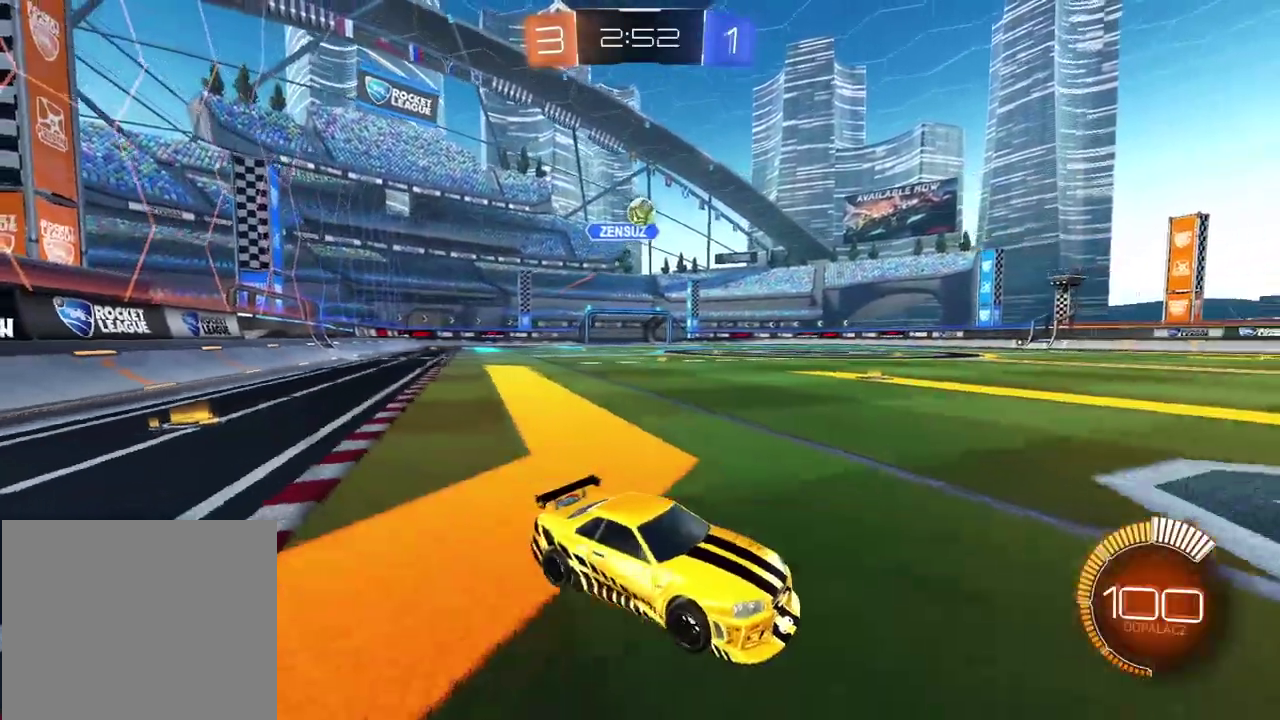
{"buttons": [], "left_stick": "left", "right_stick": "center", "events": [[200, "left_stick", "left"], [383, "left_stick", "right"], [450, "left_stick", "left"], [467, "R2", "up"]]}
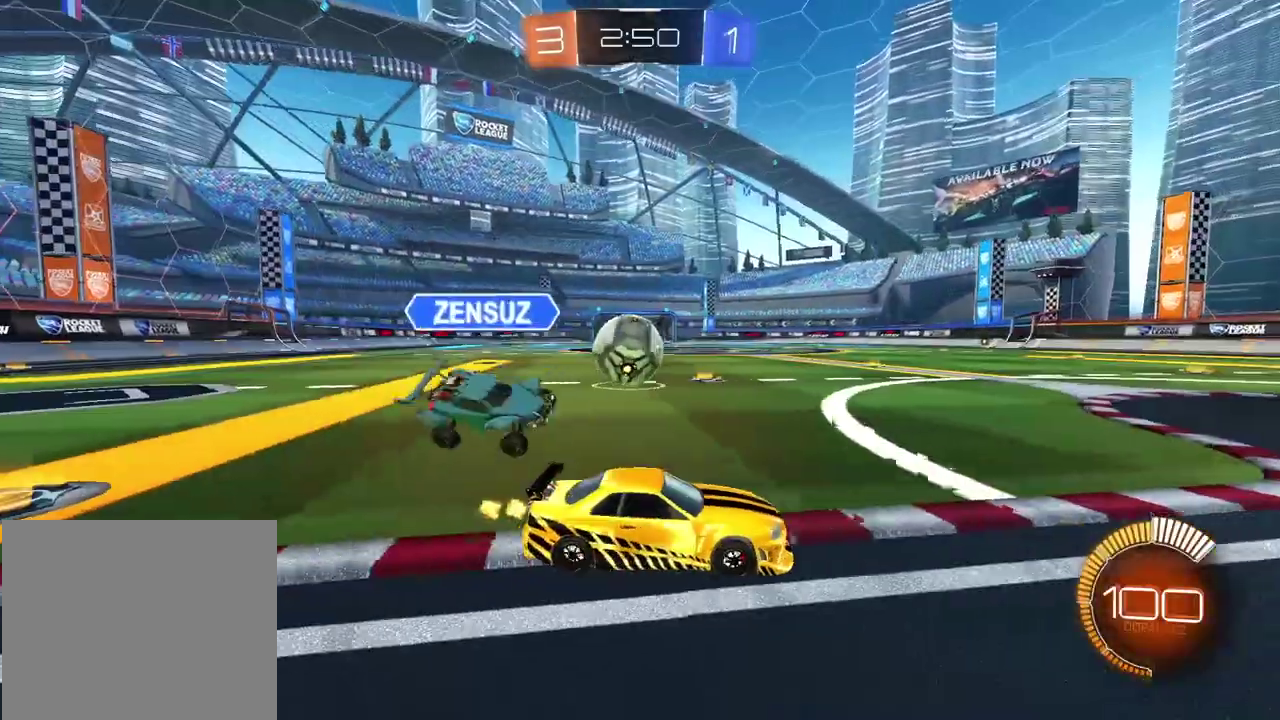
{"buttons": ["CIRCLE", "R2"], "left_stick": "left", "right_stick": "center", "events": [[100, "L2", "down"], [200, "L2", "up"], [250, "R2", "down"], [283, "CIRCLE", "down"], [350, "left_stick", "center"], [483, "left_stick", "left"]]}
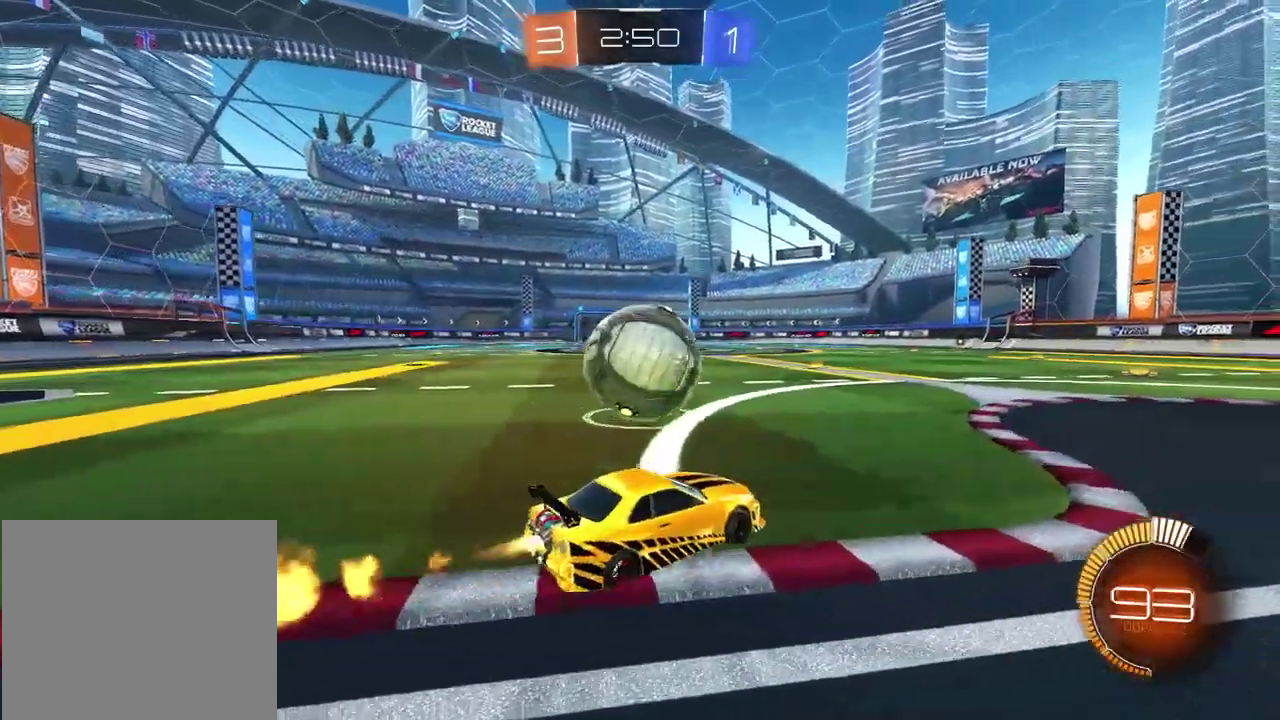
{"buttons": ["CIRCLE", "R2"], "left_stick": "center", "right_stick": "center", "events": [[217, "CROSS", "down"], [233, "left_stick", "center"], [267, "CROSS", "up"]]}
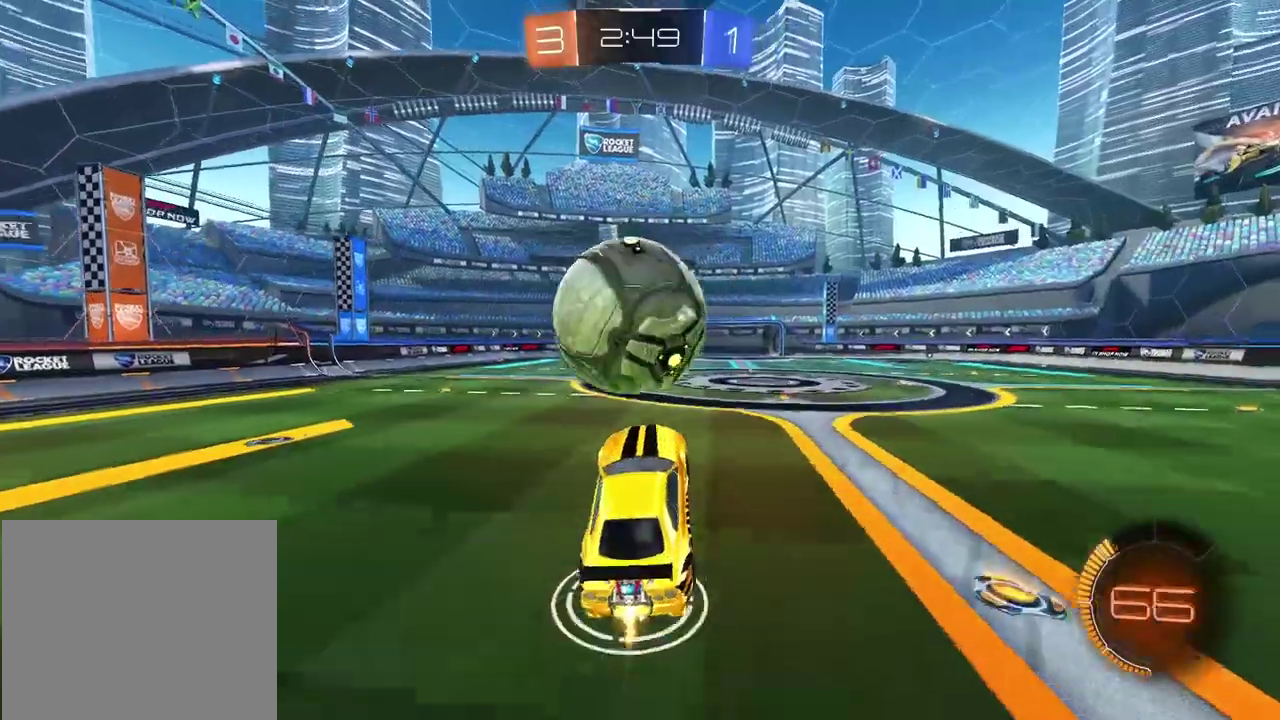
{"buttons": [], "left_stick": "center", "right_stick": "center", "events": [[100, "CROSS", "down"], [100, "left_stick", "up-left"], [167, "left_stick", "center"], [250, "CROSS", "up"], [283, "CIRCLE", "up"], [350, "R2", "up"]]}
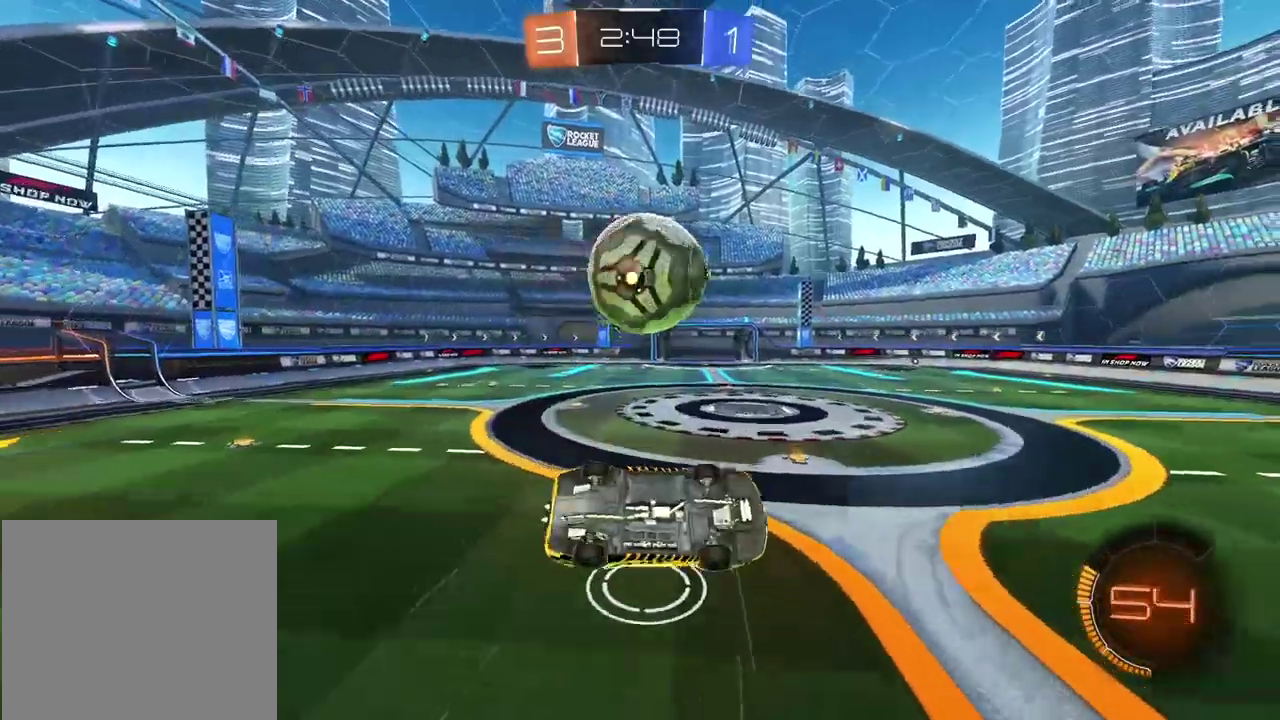
{"buttons": ["R2"], "left_stick": "up-right", "right_stick": "center", "events": [[83, "right_stick", "down-right"], [350, "right_stick", "center"], [417, "R2", "down"], [483, "left_stick", "up-right"]]}
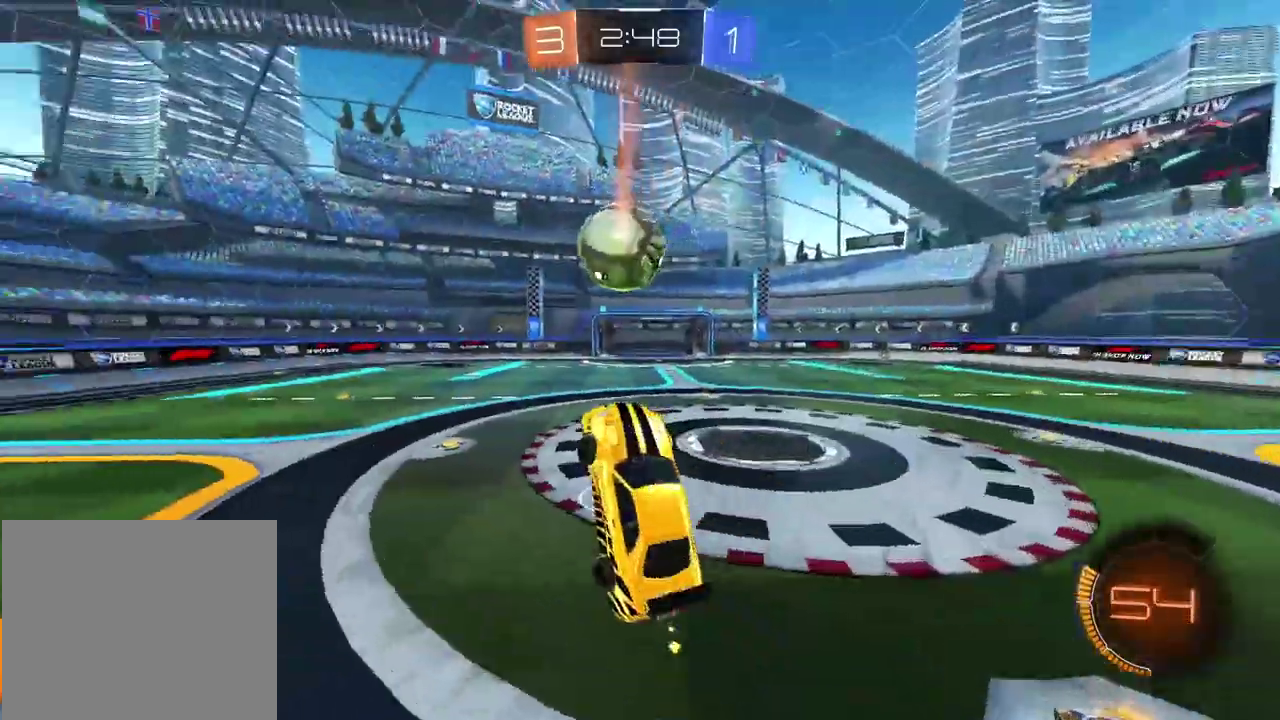
{"buttons": ["CIRCLE", "R2"], "left_stick": "center", "right_stick": "center", "events": [[133, "left_stick", "center"], [417, "CIRCLE", "down"]]}
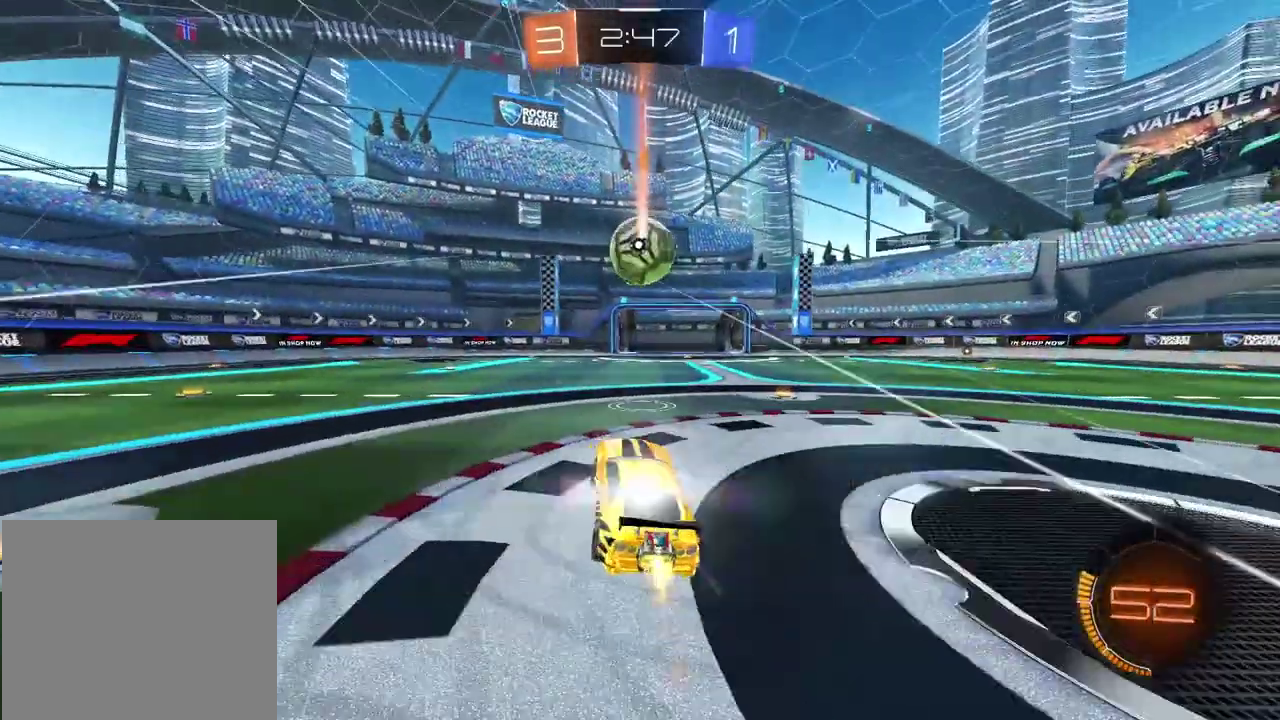
{"buttons": ["R2"], "left_stick": "center", "right_stick": "right", "events": [[317, "CIRCLE", "up"], [483, "right_stick", "right"]]}
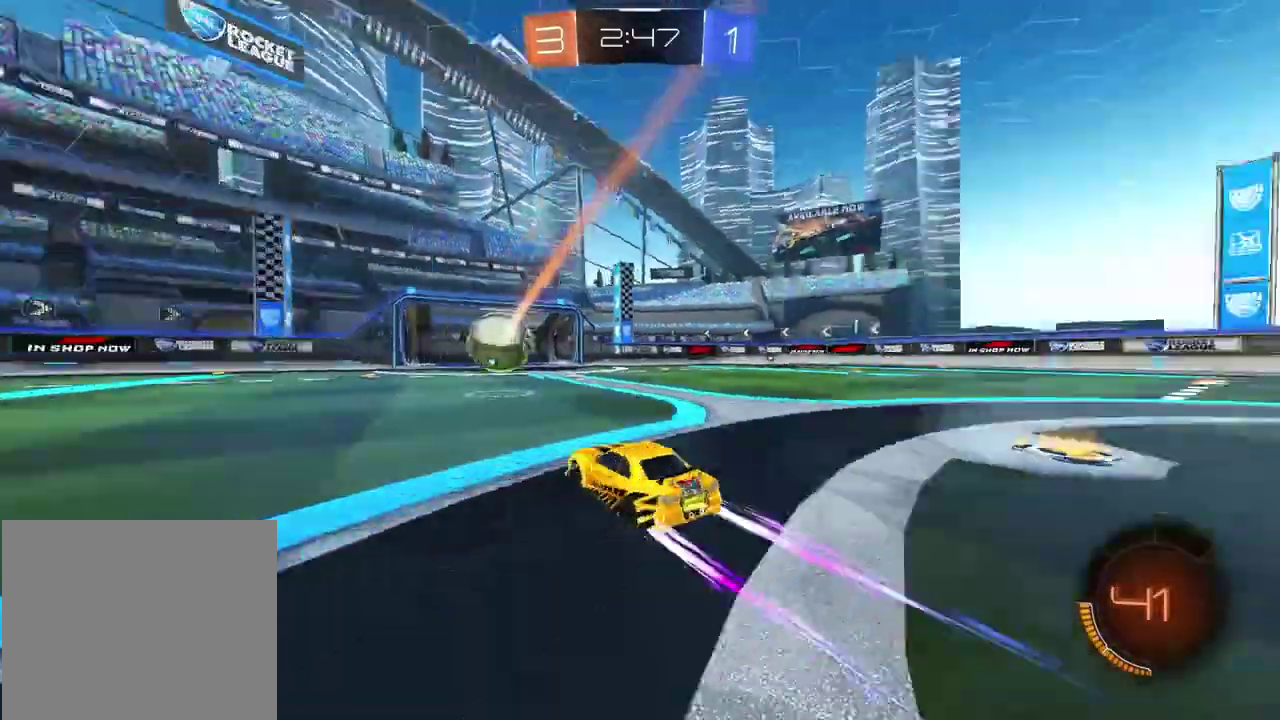
{"buttons": ["R2"], "left_stick": "center", "right_stick": "right", "events": []}
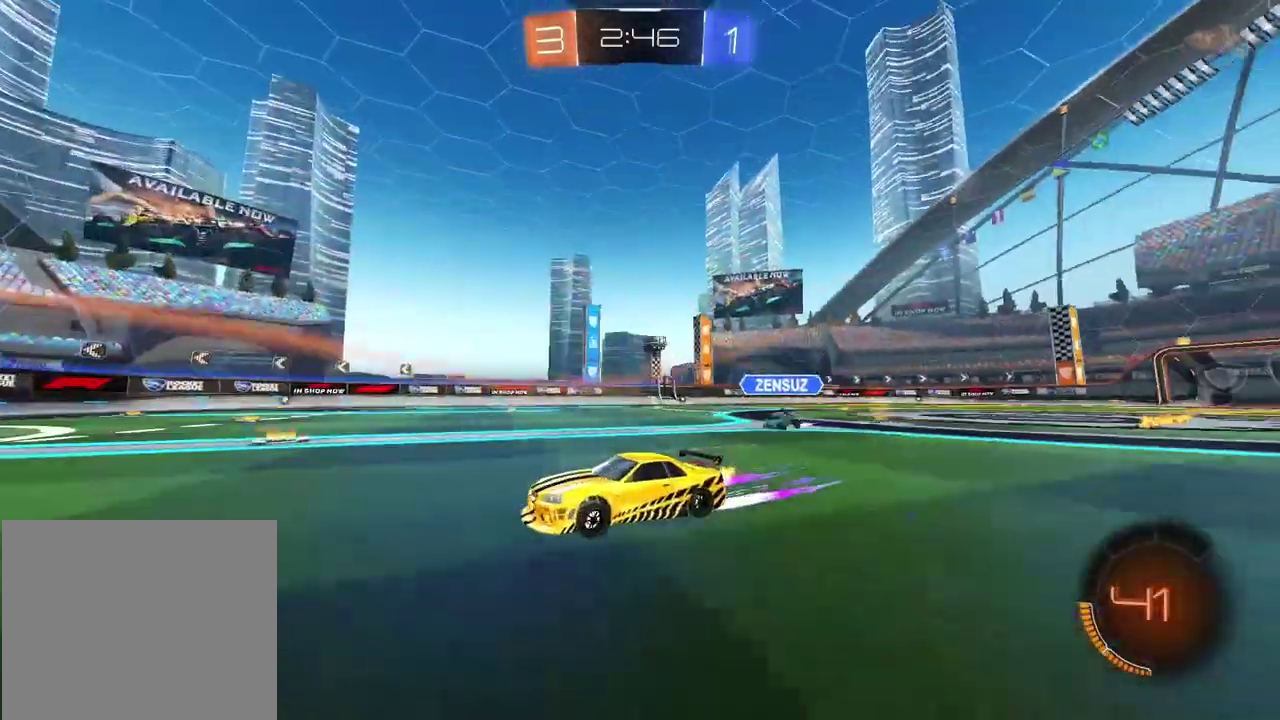
{"buttons": ["R2"], "left_stick": "left", "right_stick": "center", "events": [[100, "left_stick", "left"], [200, "right_stick", "center"]]}
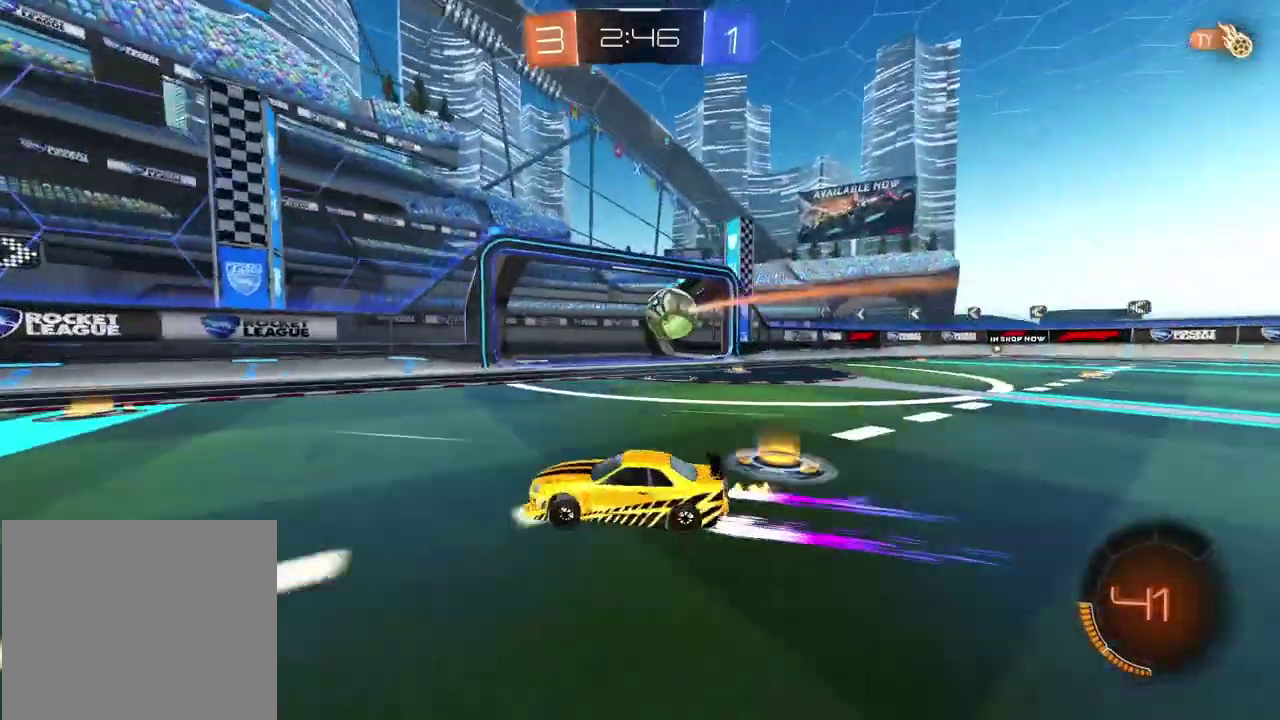
{"buttons": ["R2"], "left_stick": "left", "right_stick": "center", "events": []}
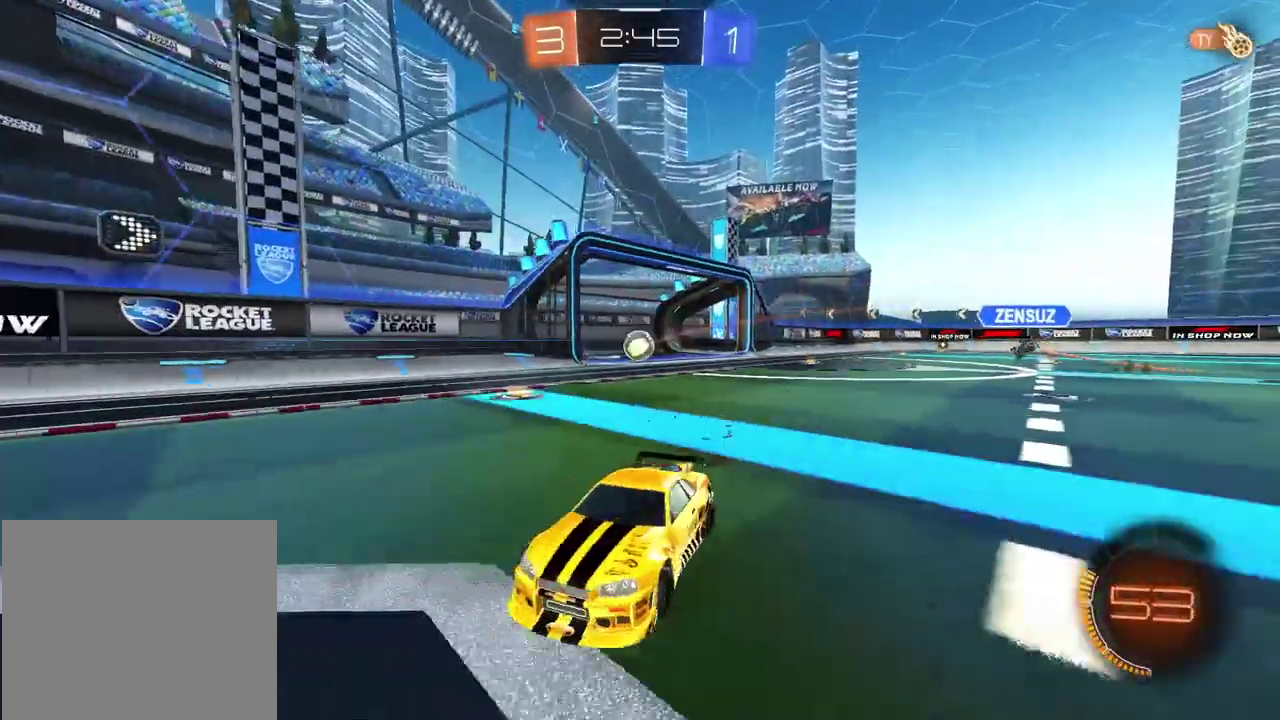
{"buttons": ["R2"], "left_stick": "center", "right_stick": "center", "events": [[167, "left_stick", "center"]]}
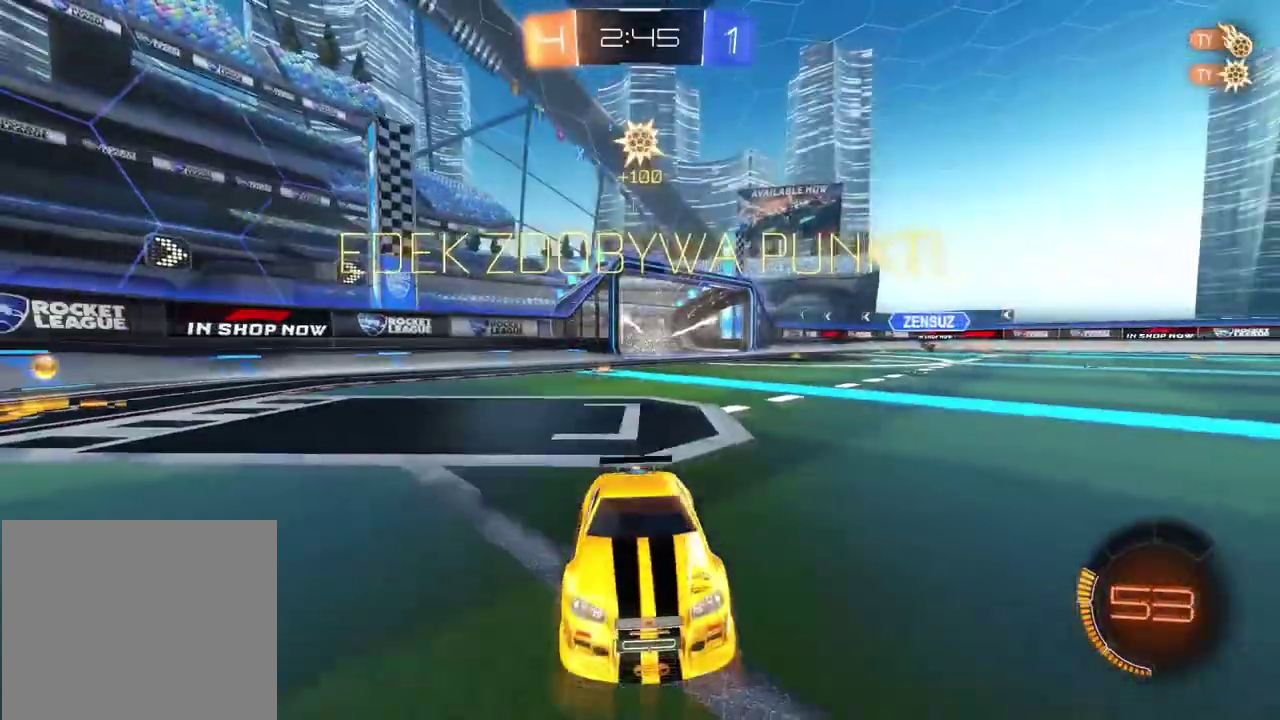
{"buttons": ["CIRCLE", "TRIANGLE", "R2"], "left_stick": "center", "right_stick": "center", "events": [[400, "CIRCLE", "down"], [500, "TRIANGLE", "down"]]}
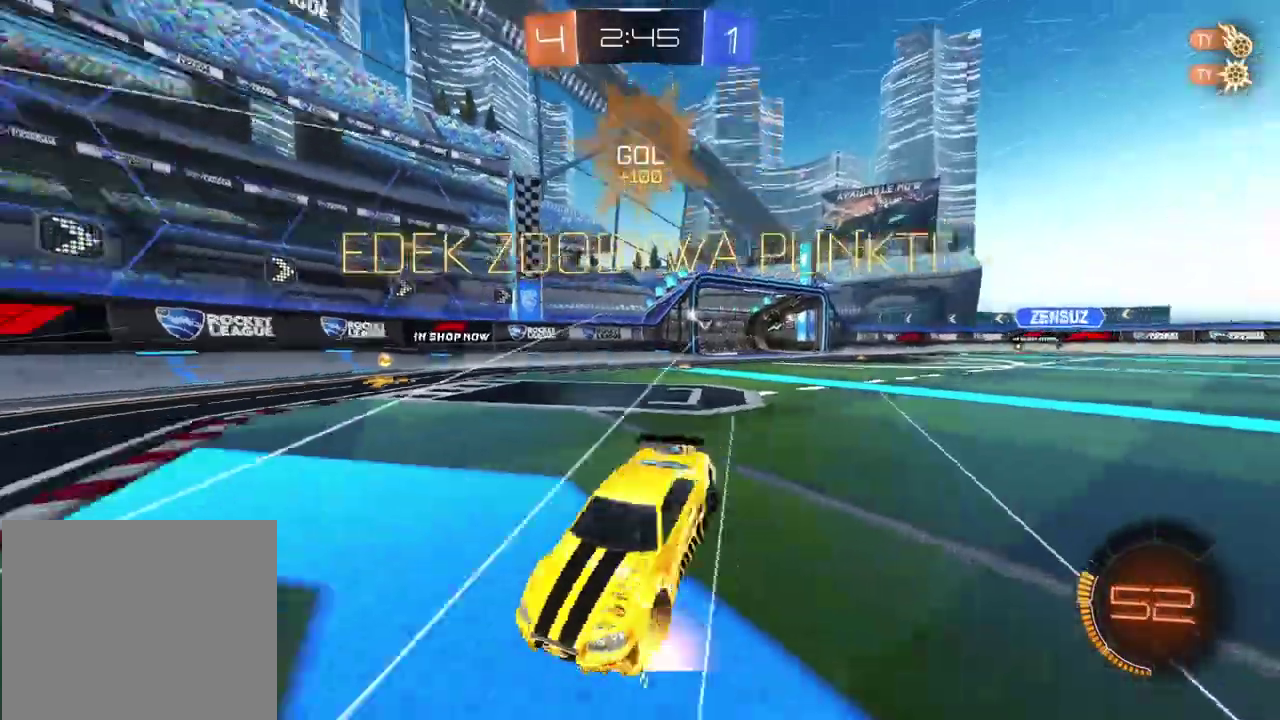
{"buttons": ["R2"], "left_stick": "center", "right_stick": "center", "events": [[150, "TRIANGLE", "up"], [300, "left_stick", "left"], [417, "CIRCLE", "up"], [417, "left_stick", "center"]]}
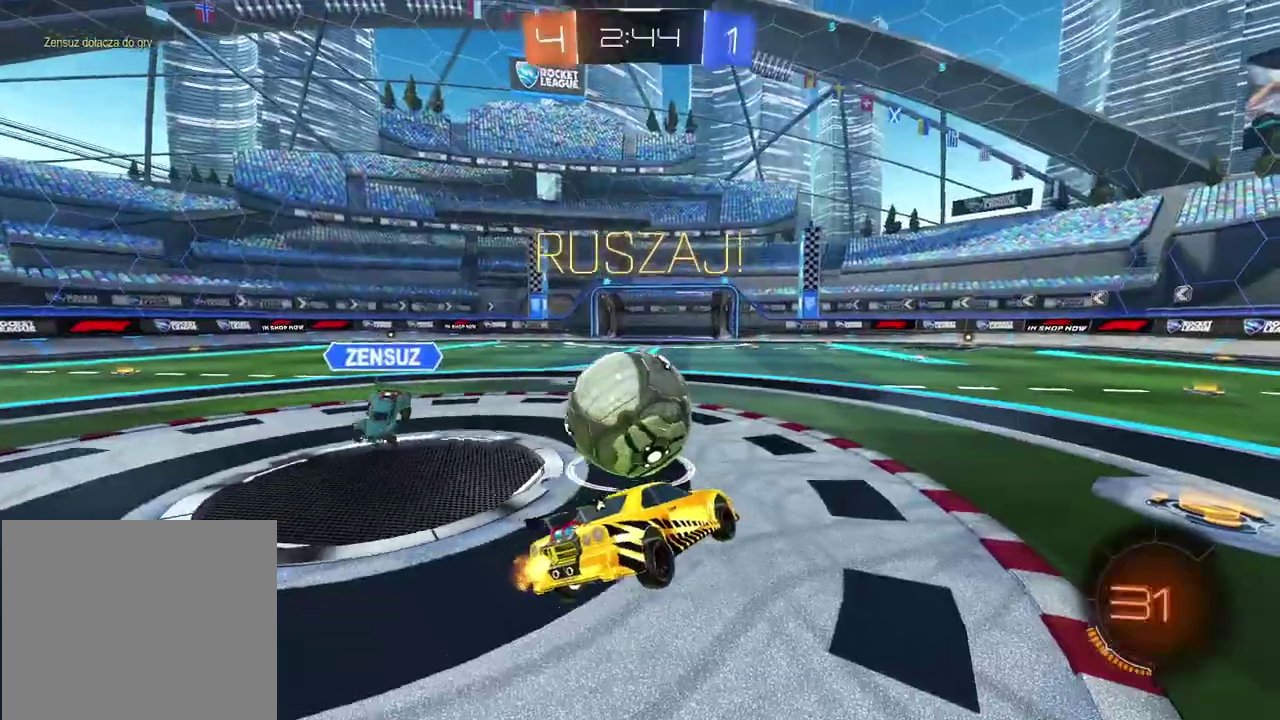
{"buttons": ["R2"], "left_stick": "center", "right_stick": "center", "events": []}
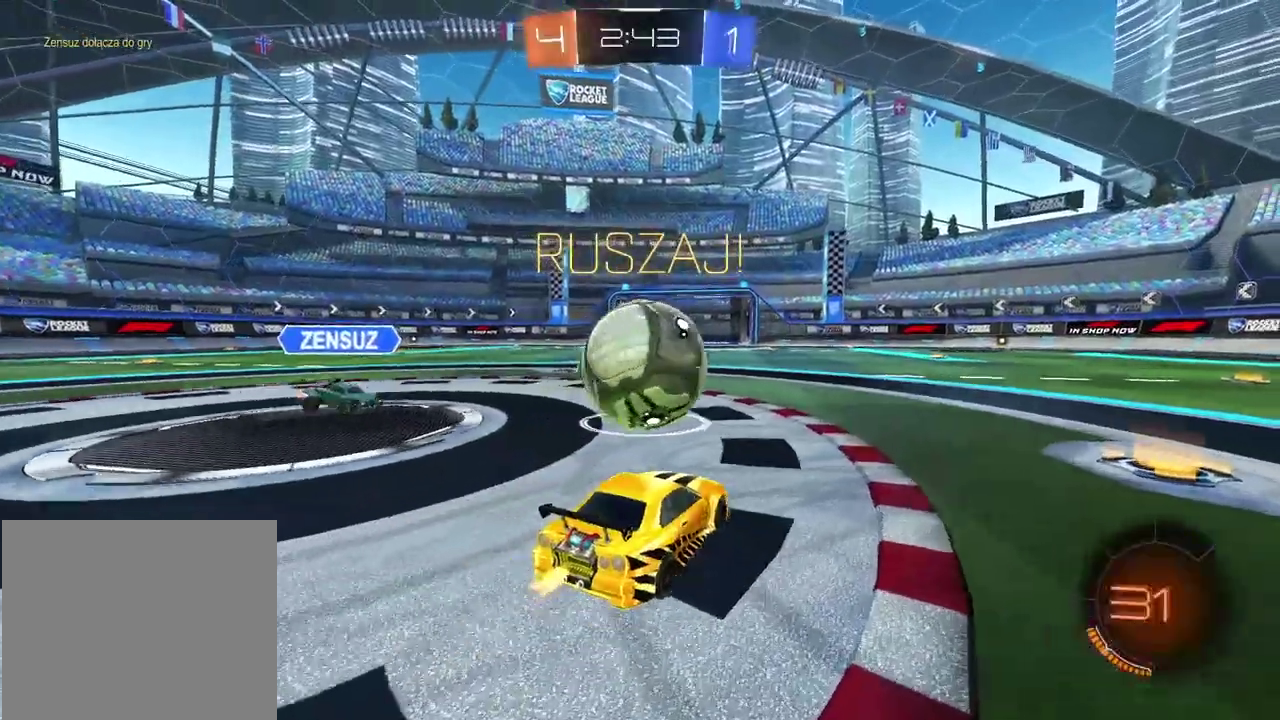
{"buttons": ["CIRCLE", "R2"], "left_stick": "right", "right_stick": "center", "events": [[133, "CIRCLE", "down"], [167, "left_stick", "left"], [217, "left_stick", "center"], [267, "left_stick", "right"]]}
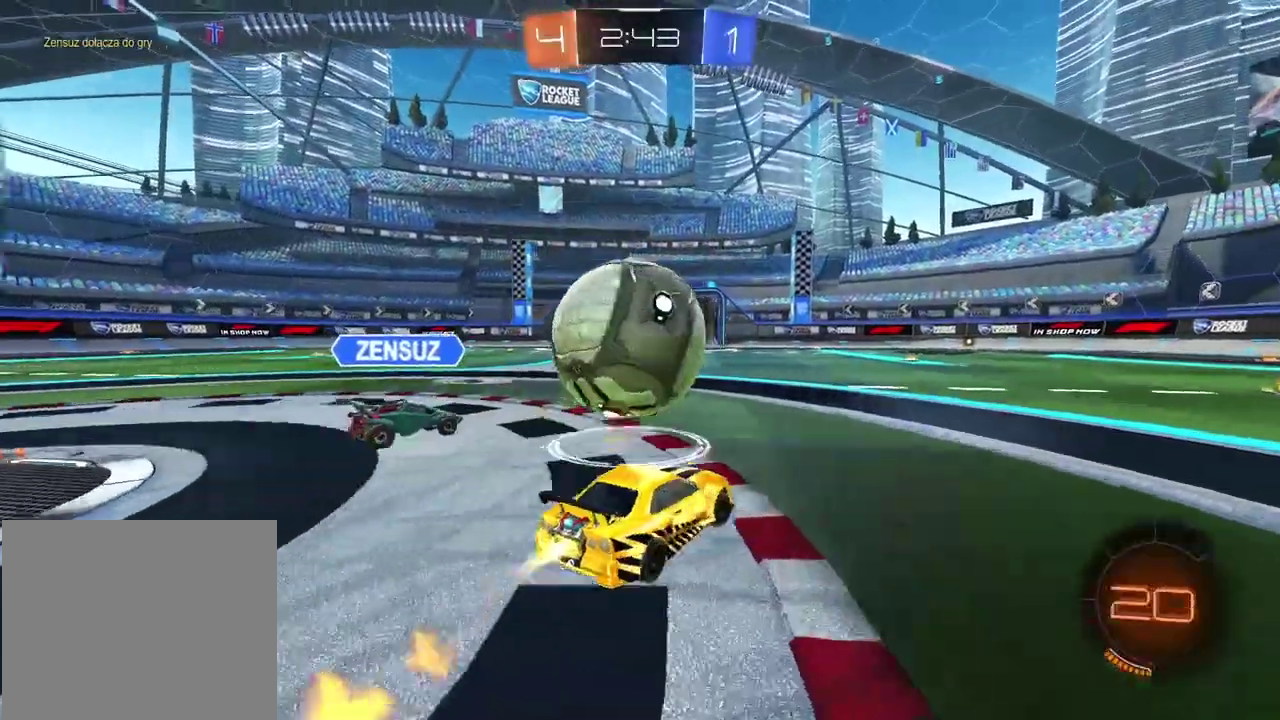
{"buttons": ["CROSS", "CIRCLE", "R2", "L3"], "left_stick": "up", "right_stick": "center", "events": [[100, "left_stick", "left"], [433, "CROSS", "down"], [433, "left_stick", "up"]]}
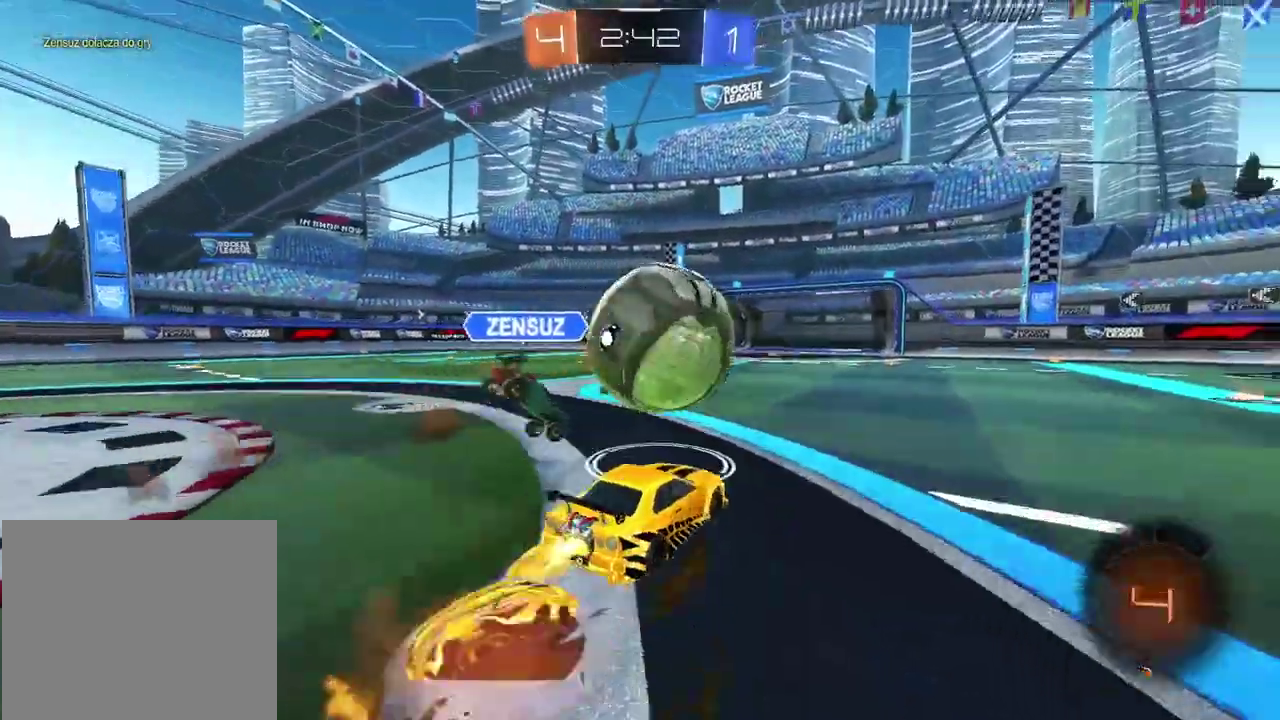
{"buttons": ["R2"], "left_stick": "center", "right_stick": "center", "events": [[33, "CIRCLE", "up"], [33, "CROSS", "up"], [117, "CIRCLE", "down"], [117, "CROSS", "down"], [200, "CIRCLE", "up"], [200, "CROSS", "up"], [250, "CIRCLE", "down"], [250, "CROSS", "down"], [400, "CIRCLE", "up"], [400, "CROSS", "up"], [417, "left_stick", "center"]]}
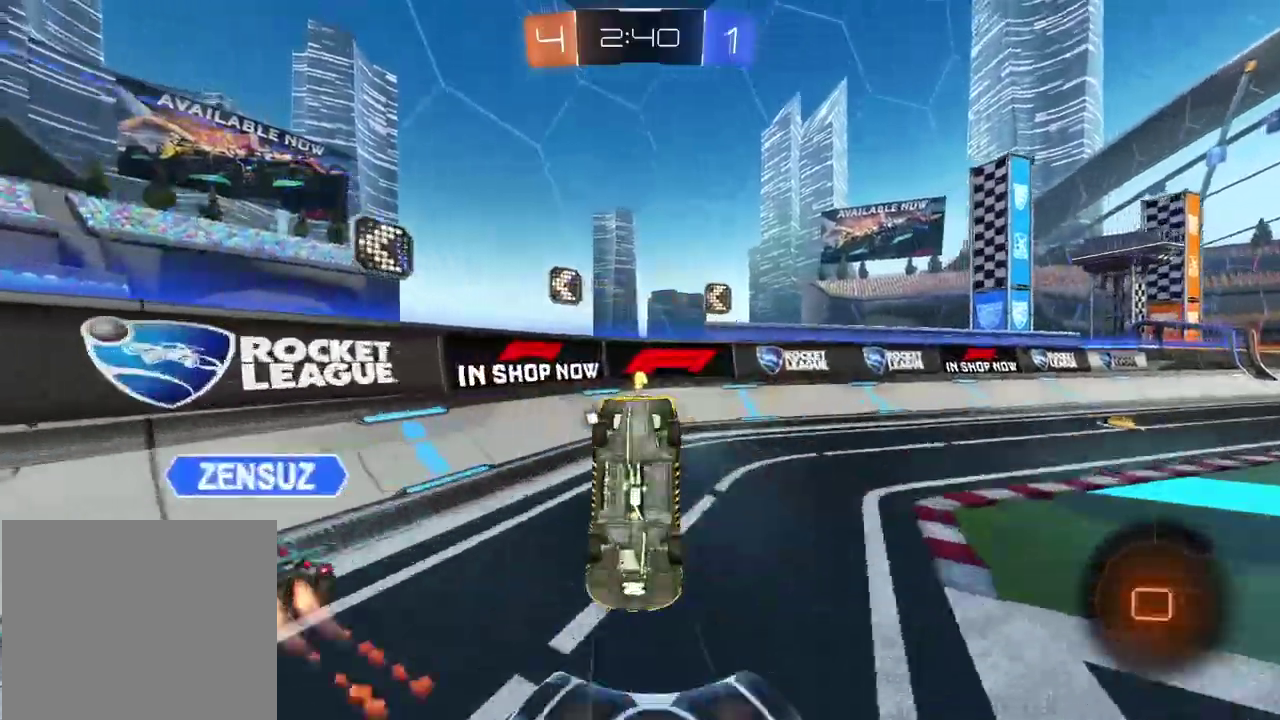
{"buttons": ["R2"], "left_stick": "right", "right_stick": "center", "events": [[150, "TRIANGLE", "down"], [217, "left_stick", "right"], [233, "TRIANGLE", "up"]]}
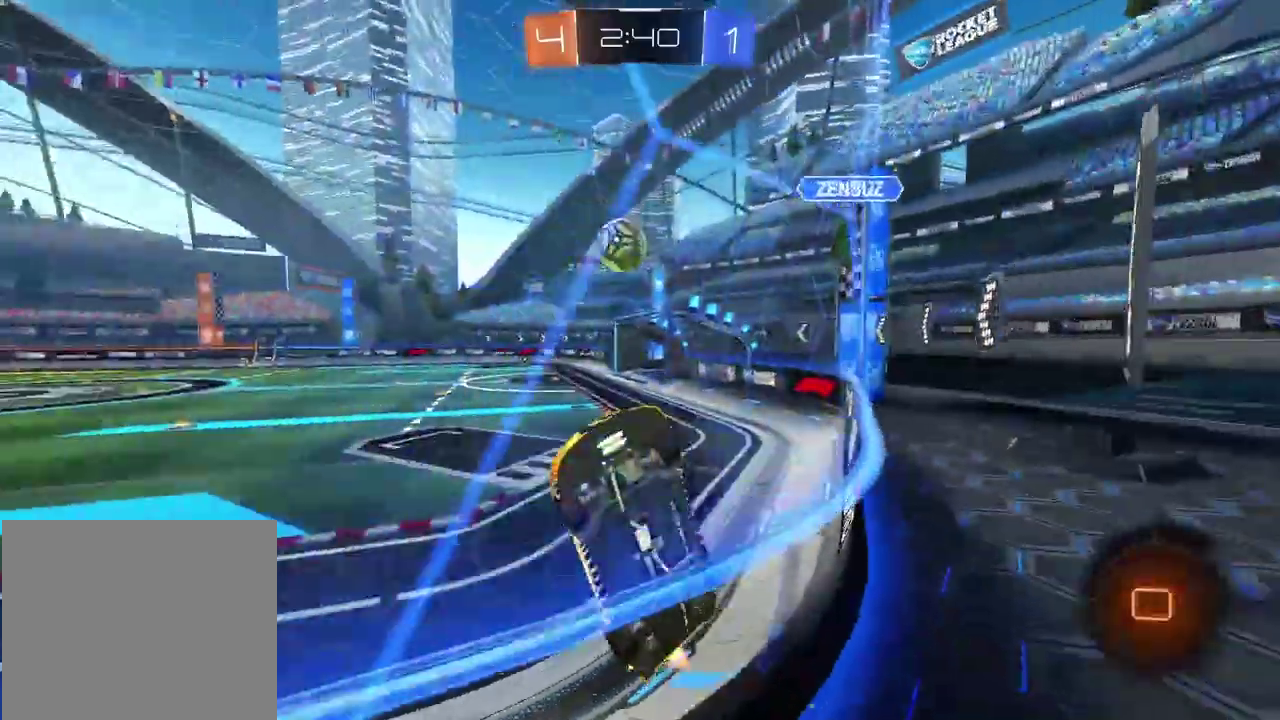
{"buttons": ["R2"], "left_stick": "right", "right_stick": "center", "events": []}
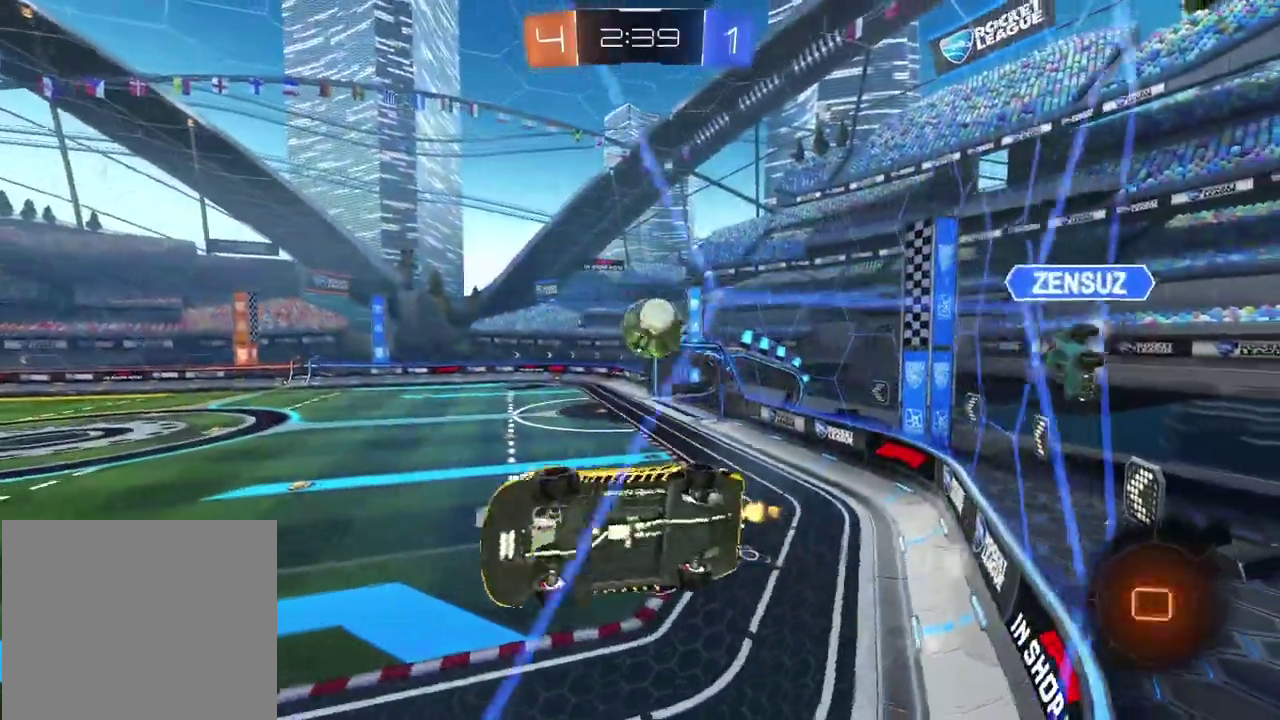
{"buttons": ["L2", "R2"], "left_stick": "center", "right_stick": "center", "events": [[333, "left_stick", "center"], [417, "L2", "down"], [417, "R2", "up"], [500, "R2", "down"]]}